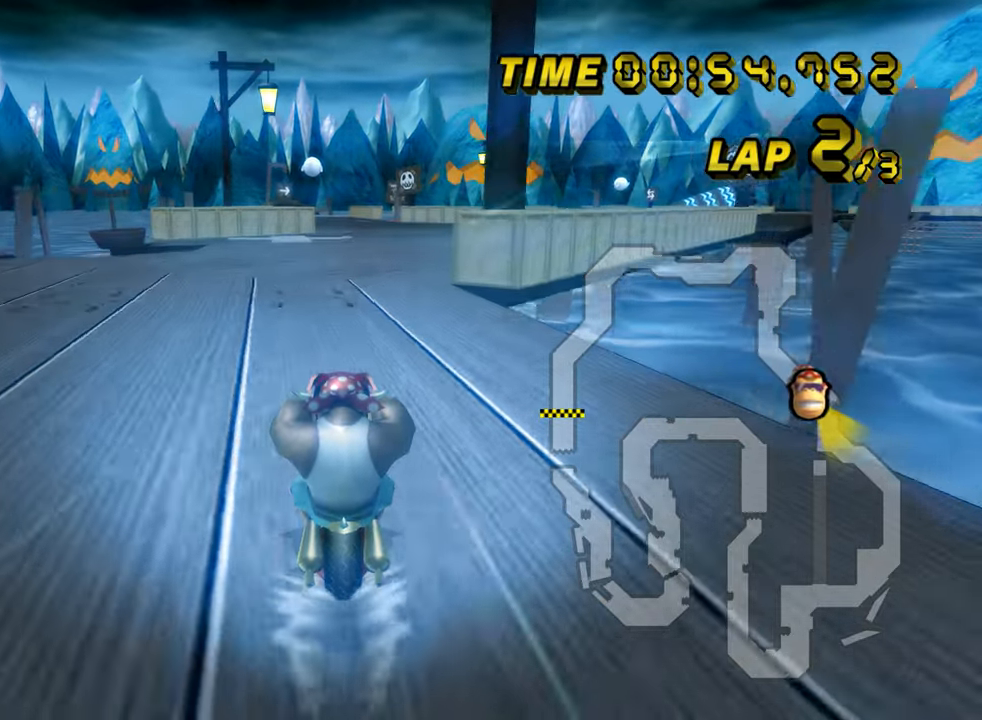
Gameplay with a controller (Nintendo layout); each line is a JSON object with the inputs held at the frame after it. "events" lists button and stick changes between this image and that frame as [ms after this image, input, new state], when the widget could be followed in between. Not read: B L3 R3 X Y Z.
{"buttons": ["A"], "left_stick": "center", "events": []}
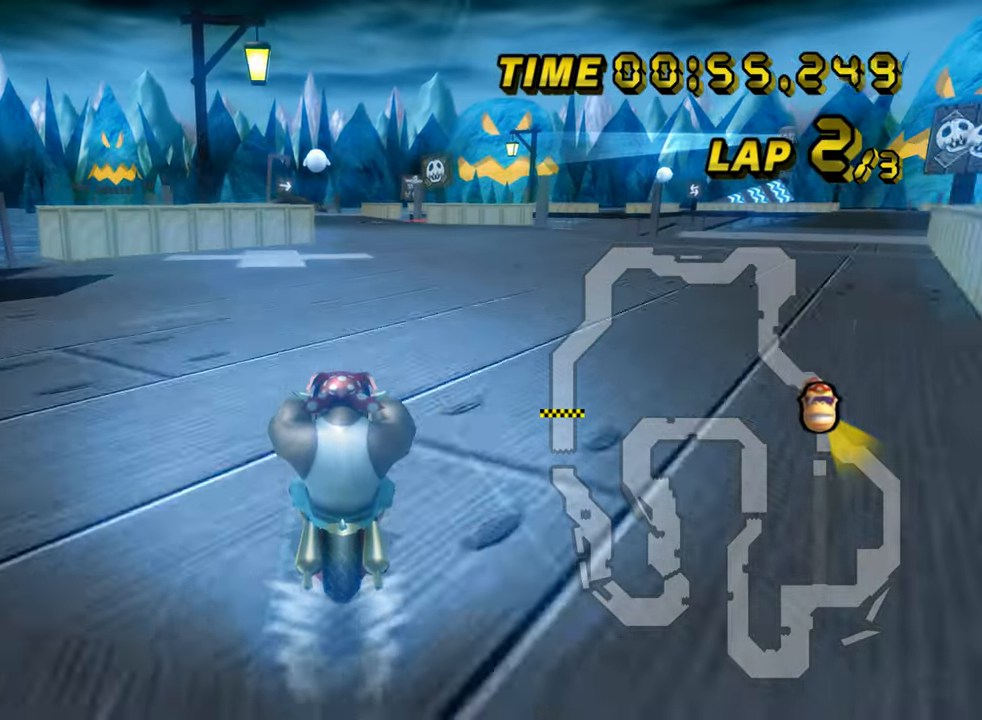
{"buttons": ["A"], "left_stick": "center", "events": []}
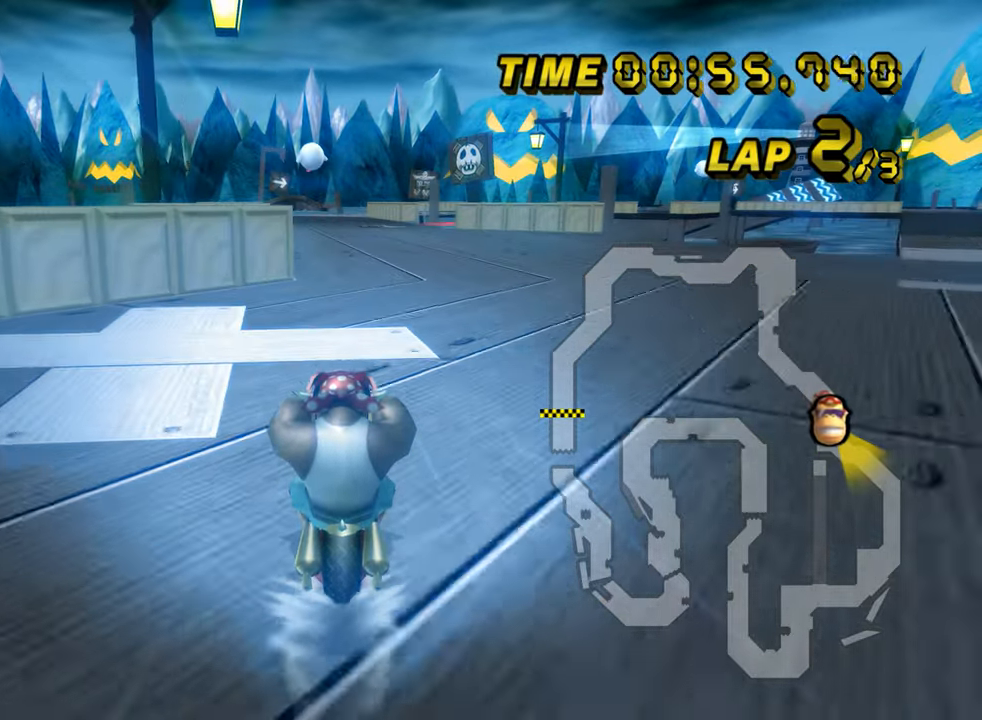
{"buttons": ["A"], "left_stick": "center", "events": [[117, "DPAD_UP", "down"], [134, "DPAD_UP", "up"], [217, "DPAD_UP", "down"], [234, "DPAD_UP", "up"], [317, "DPAD_UP", "down"], [334, "DPAD_UP", "up"], [417, "DPAD_UP", "down"], [434, "DPAD_UP", "up"]]}
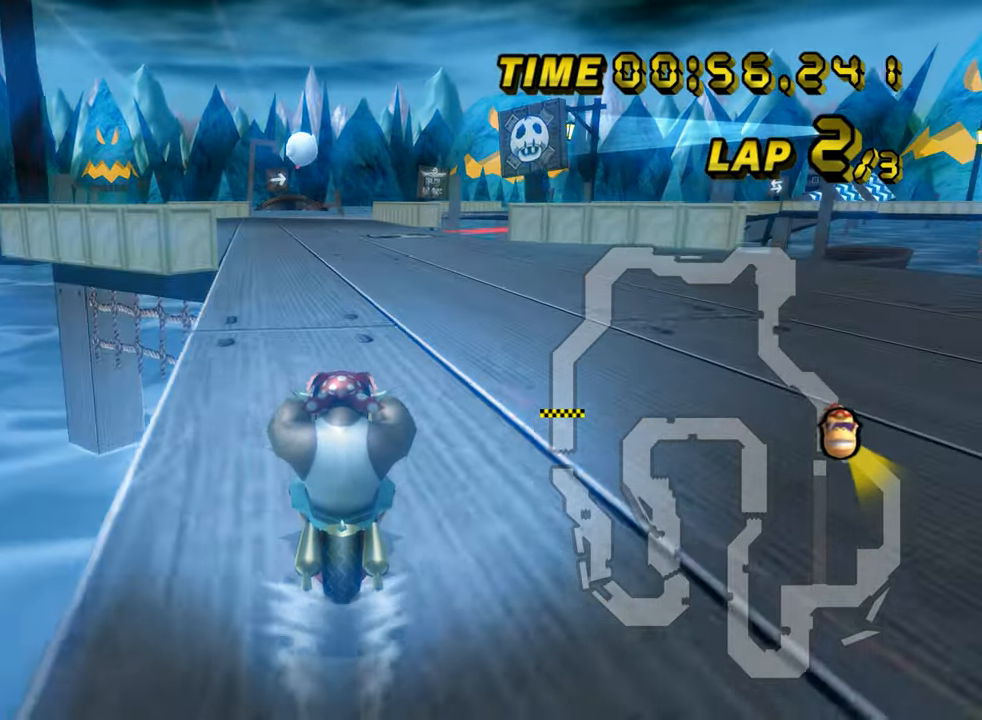
{"buttons": ["A"], "left_stick": "center", "events": [[16, "DPAD_UP", "down"], [33, "DPAD_UP", "up"], [133, "DPAD_UP", "down"], [150, "DPAD_UP", "up"], [233, "DPAD_UP", "down"], [250, "DPAD_UP", "up"], [333, "DPAD_UP", "down"], [350, "DPAD_UP", "up"], [450, "DPAD_UP", "down"], [467, "DPAD_UP", "up"]]}
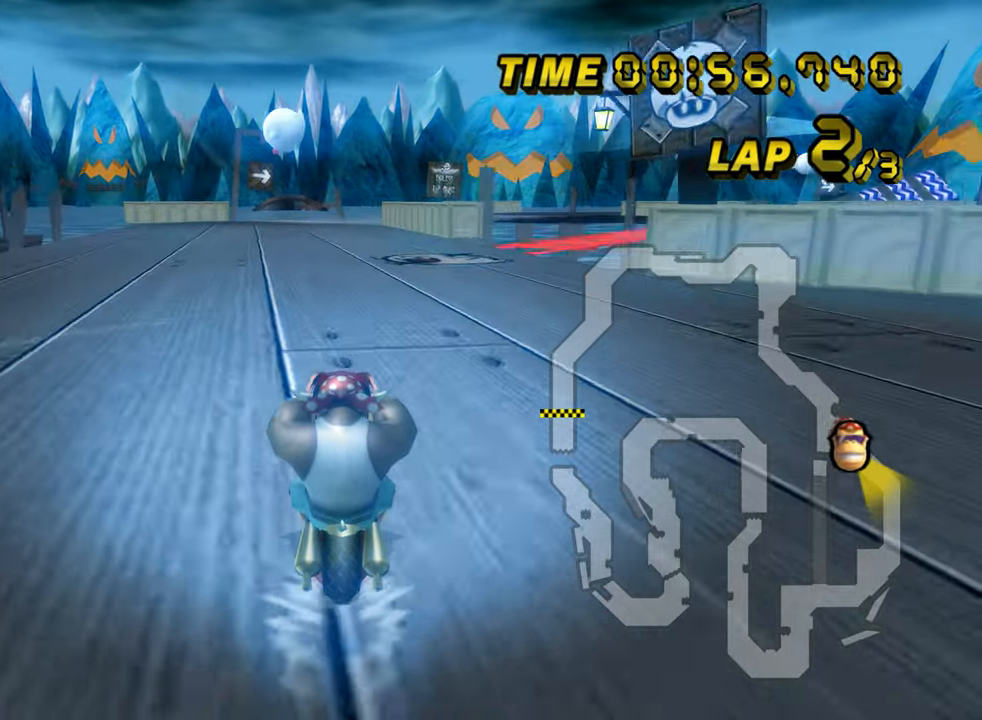
{"buttons": ["A"], "left_stick": "center", "events": []}
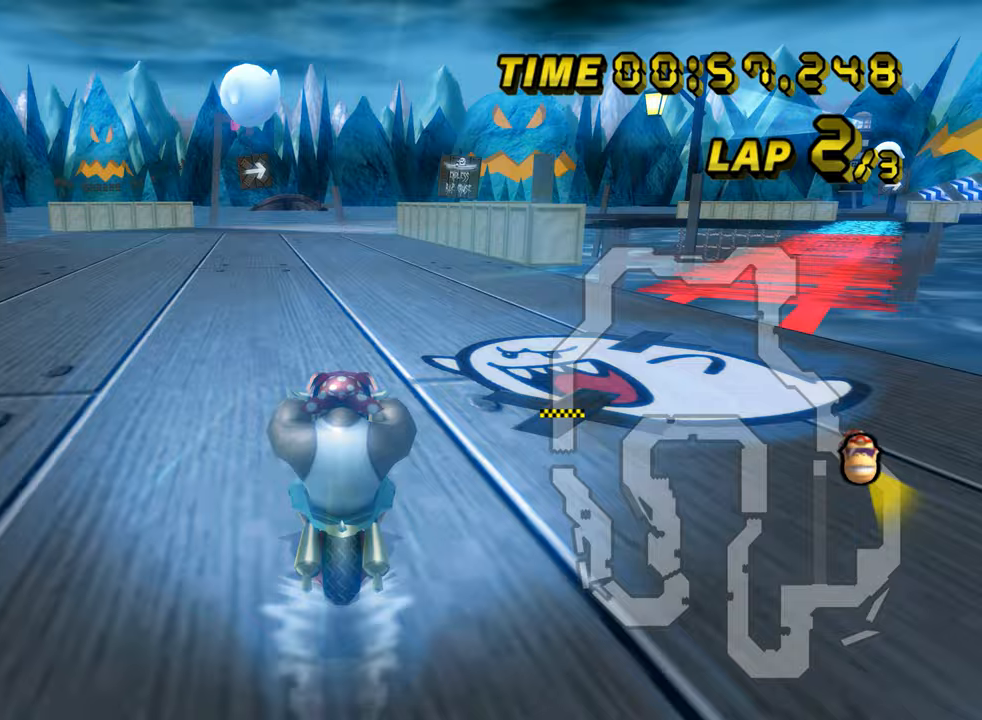
{"buttons": ["A"], "left_stick": "center", "events": []}
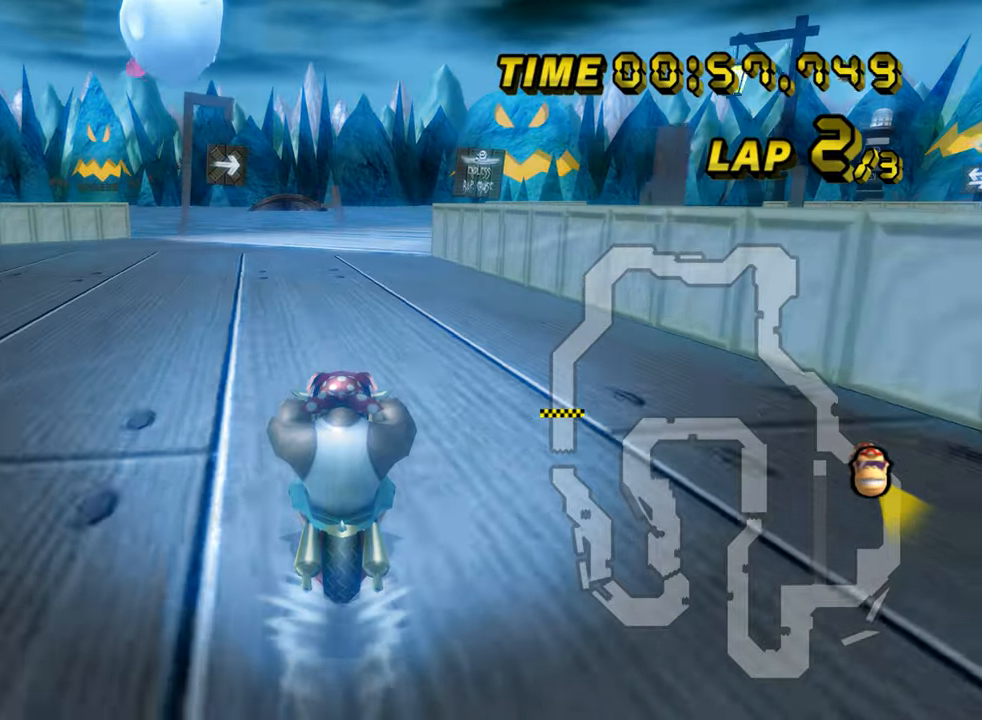
{"buttons": ["A", "R1"], "left_stick": "right", "events": [[216, "R1", "down"], [350, "left_stick", "right"]]}
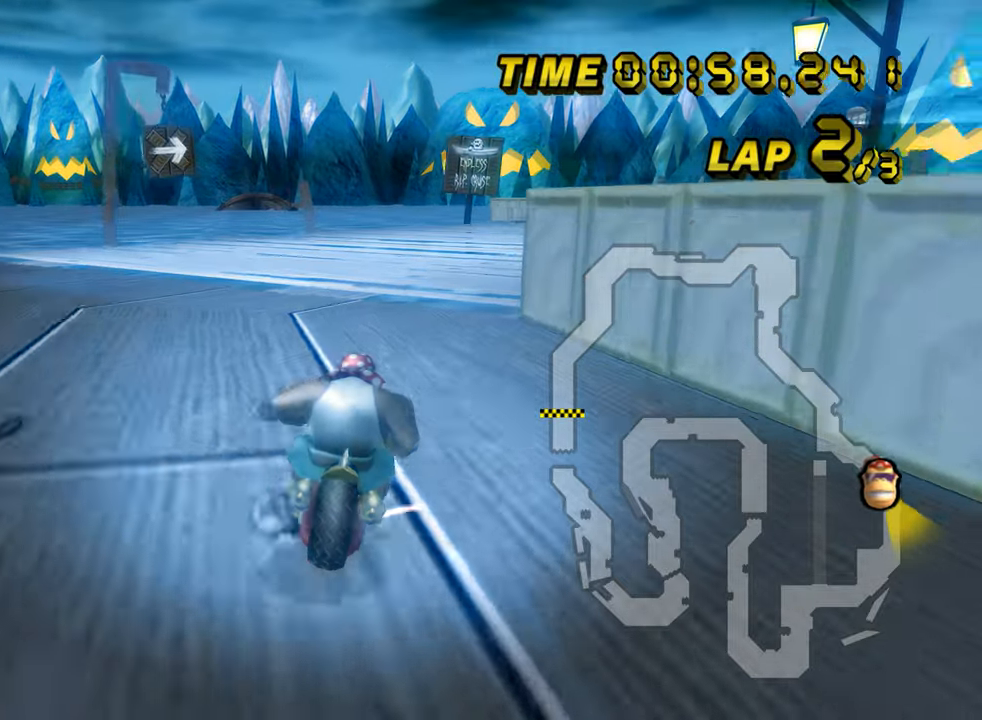
{"buttons": ["A", "R1"], "left_stick": "left", "events": [[367, "left_stick", "left"]]}
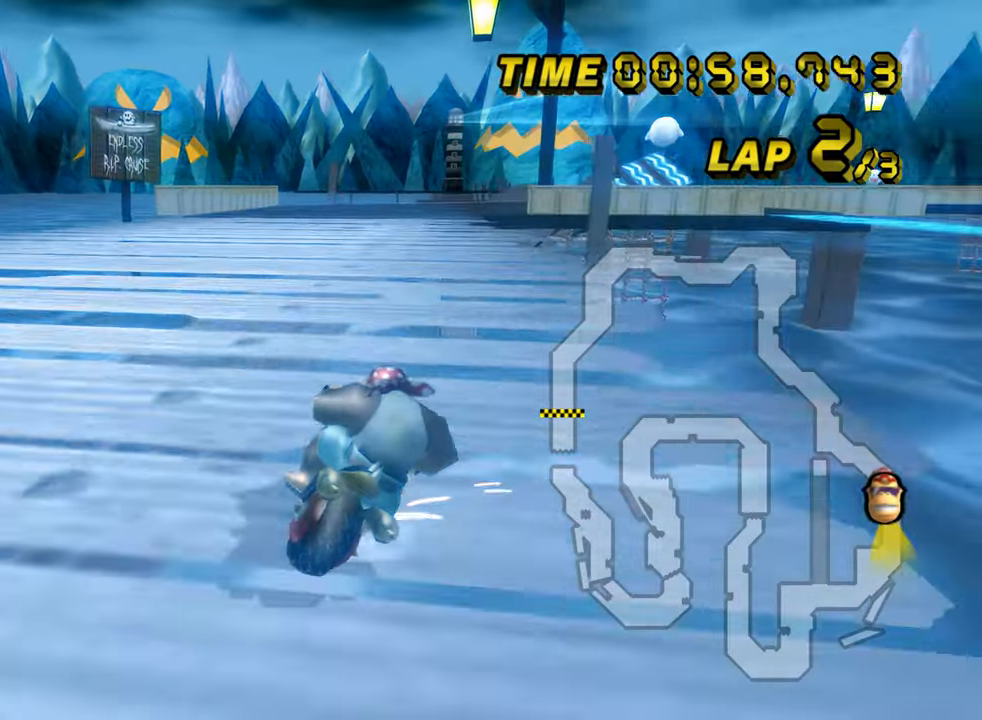
{"buttons": ["A", "R1"], "left_stick": "left", "events": []}
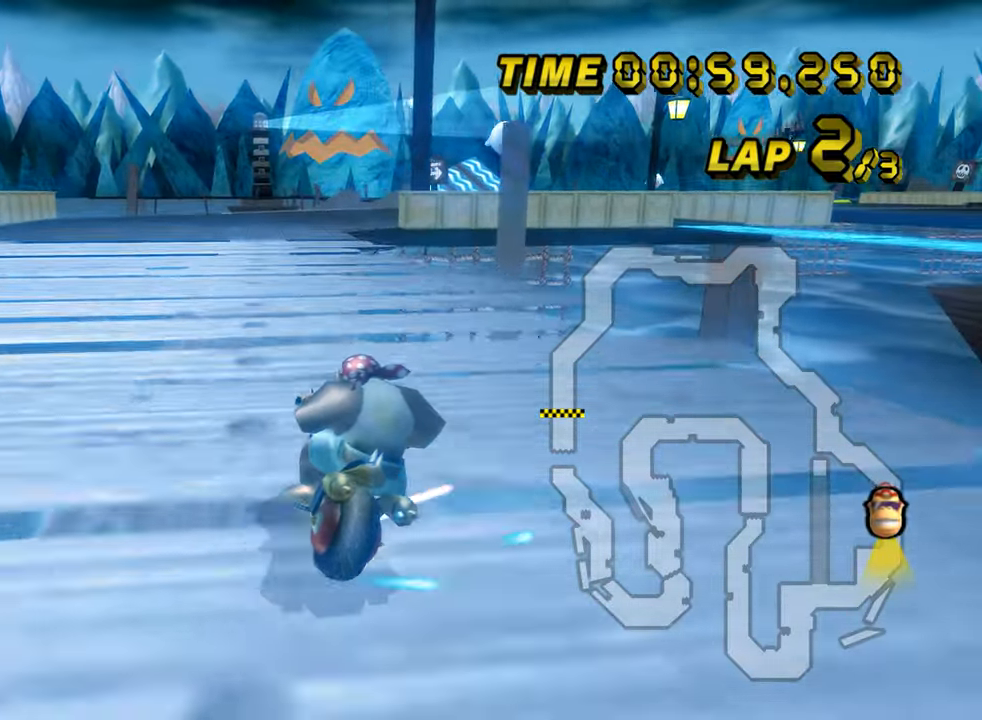
{"buttons": ["A", "R1"], "left_stick": "left", "events": []}
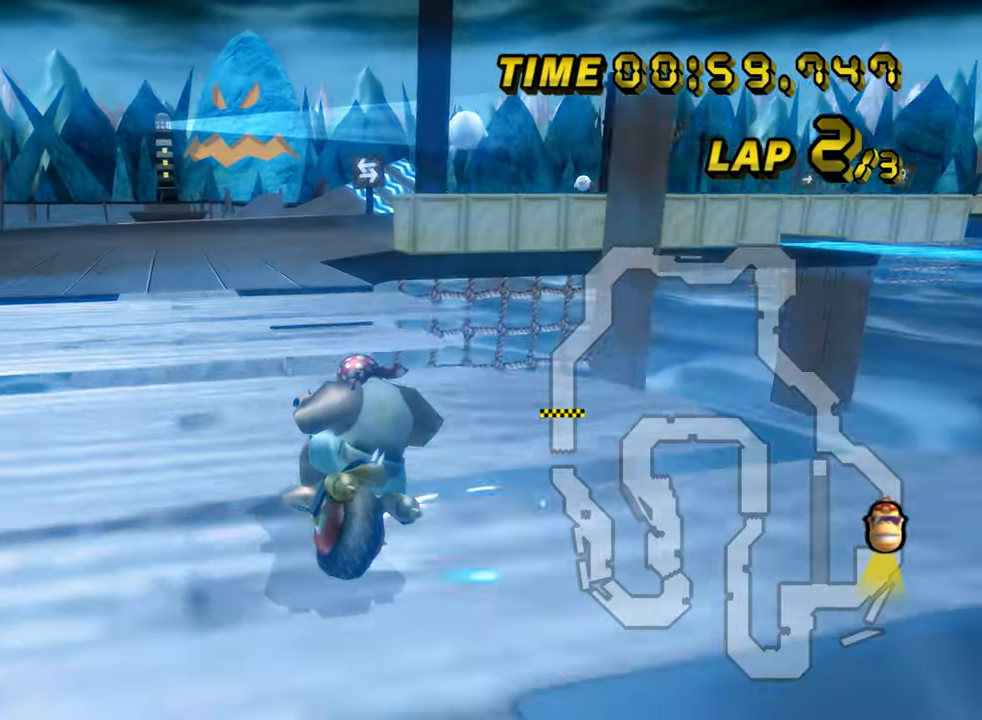
{"buttons": ["A"], "left_stick": "right", "events": [[150, "left_stick", "right"], [383, "R1", "up"], [400, "DPAD_UP", "down"], [417, "DPAD_UP", "up"]]}
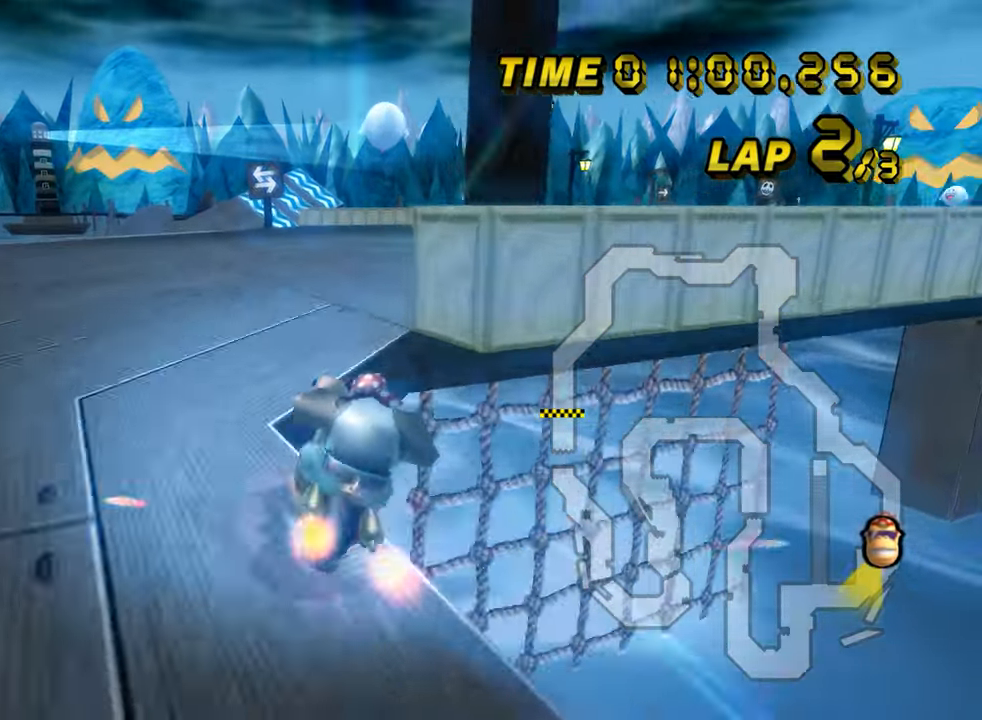
{"buttons": ["A"], "left_stick": "center", "events": [[300, "left_stick", "up-right"], [400, "left_stick", "center"]]}
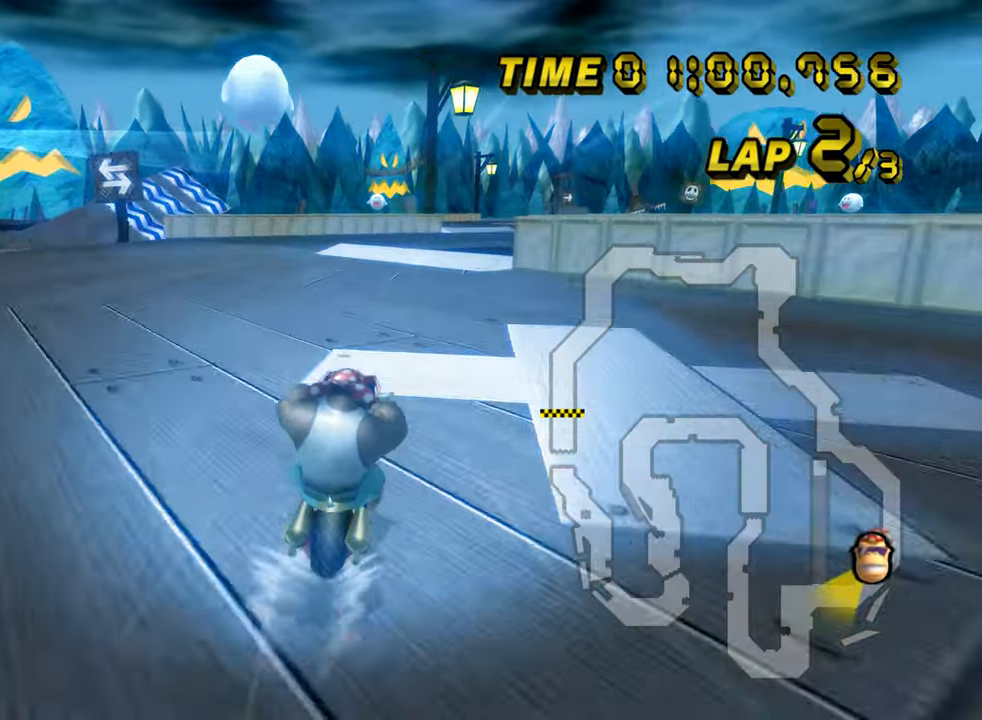
{"buttons": ["A"], "left_stick": "center", "events": []}
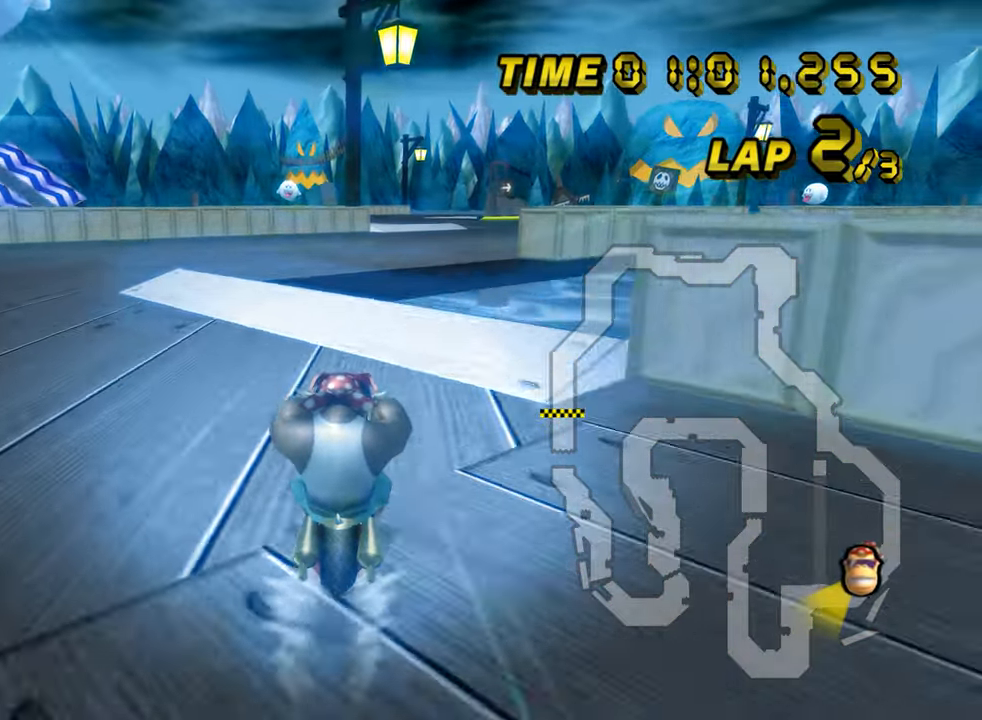
{"buttons": ["A", "R1"], "left_stick": "down-right", "events": [[67, "R1", "down"], [217, "left_stick", "right"], [450, "DPAD_UP", "down"], [467, "DPAD_UP", "up"], [484, "left_stick", "down-right"]]}
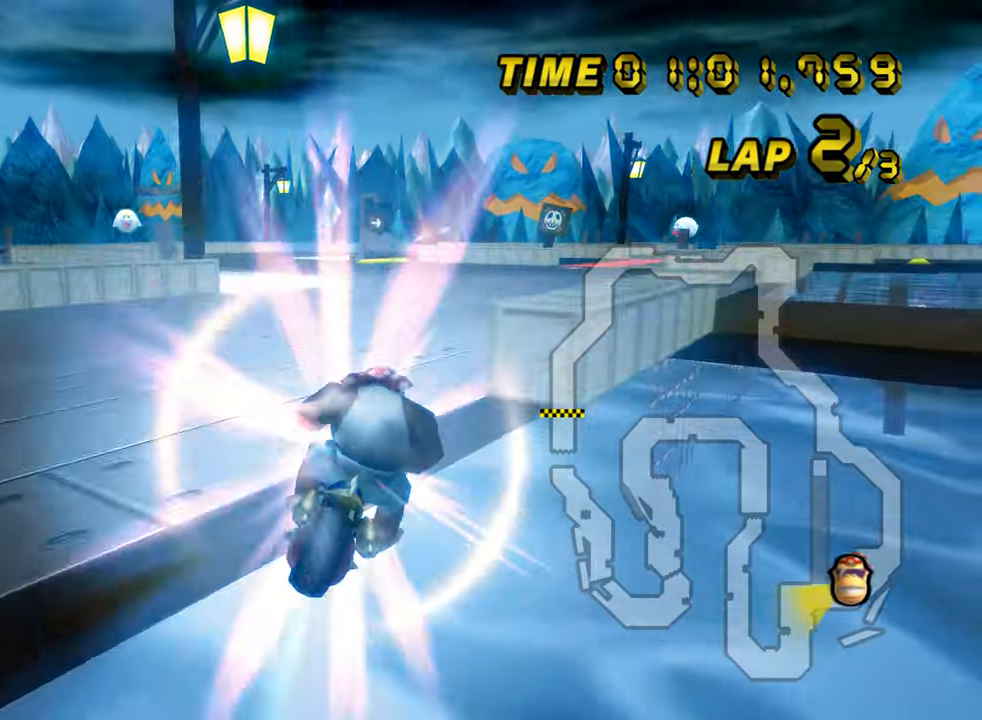
{"buttons": ["A"], "left_stick": "center", "events": [[116, "left_stick", "down"], [133, "R1", "up"], [450, "left_stick", "center"]]}
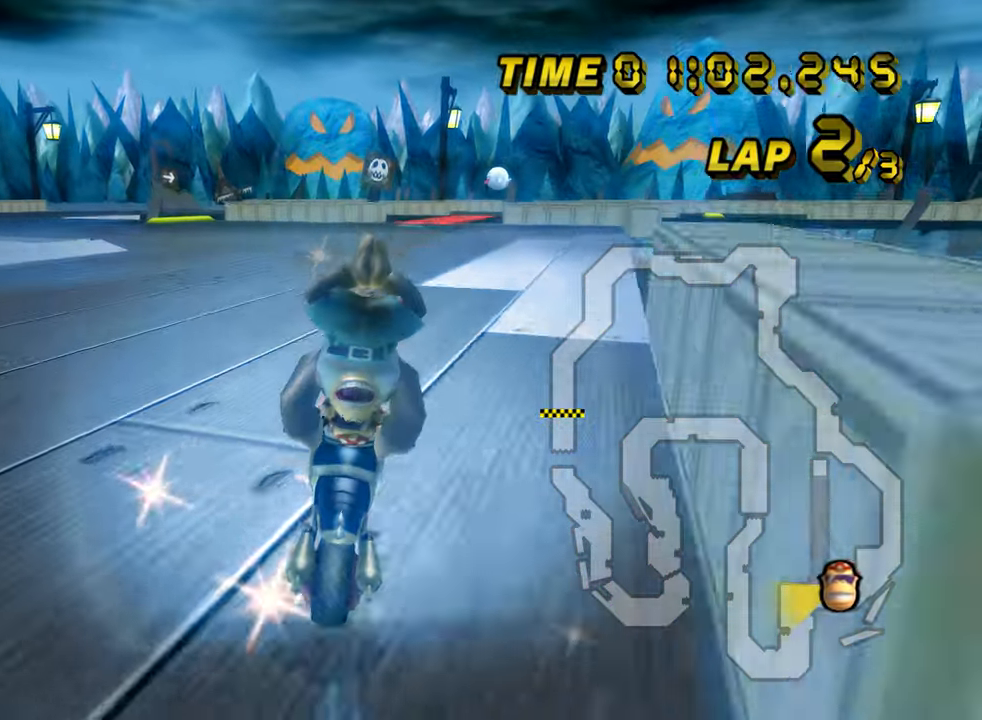
{"buttons": ["A"], "left_stick": "center", "events": [[100, "DPAD_UP", "down"], [117, "DPAD_UP", "up"], [251, "DPAD_UP", "down"], [267, "DPAD_UP", "up"]]}
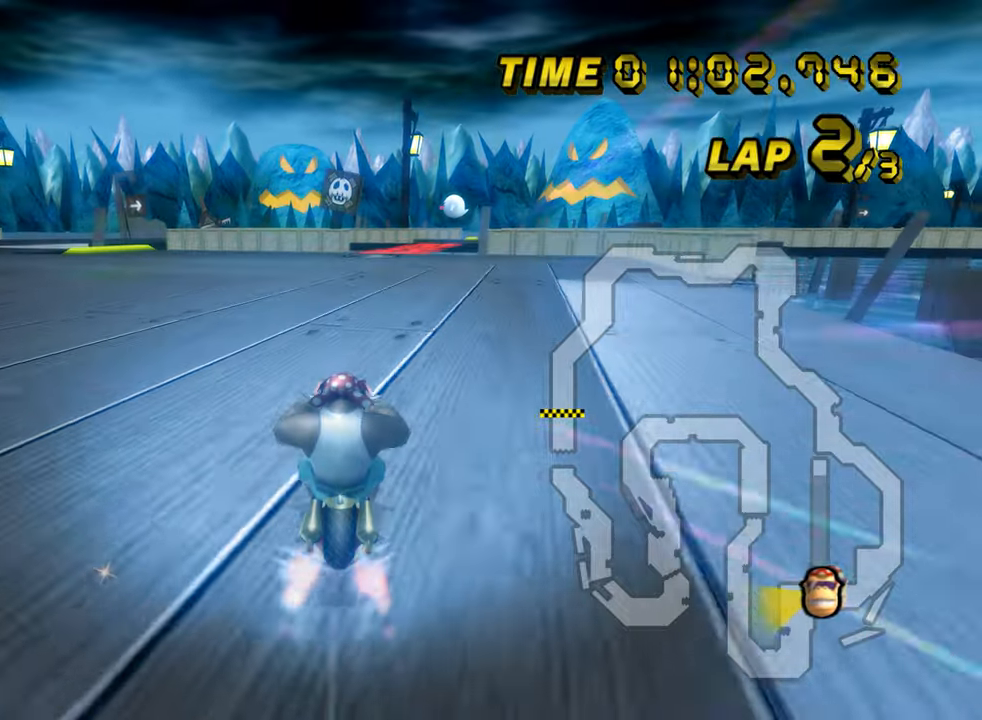
{"buttons": ["A"], "left_stick": "center", "events": [[50, "left_stick", "right"], [200, "left_stick", "center"]]}
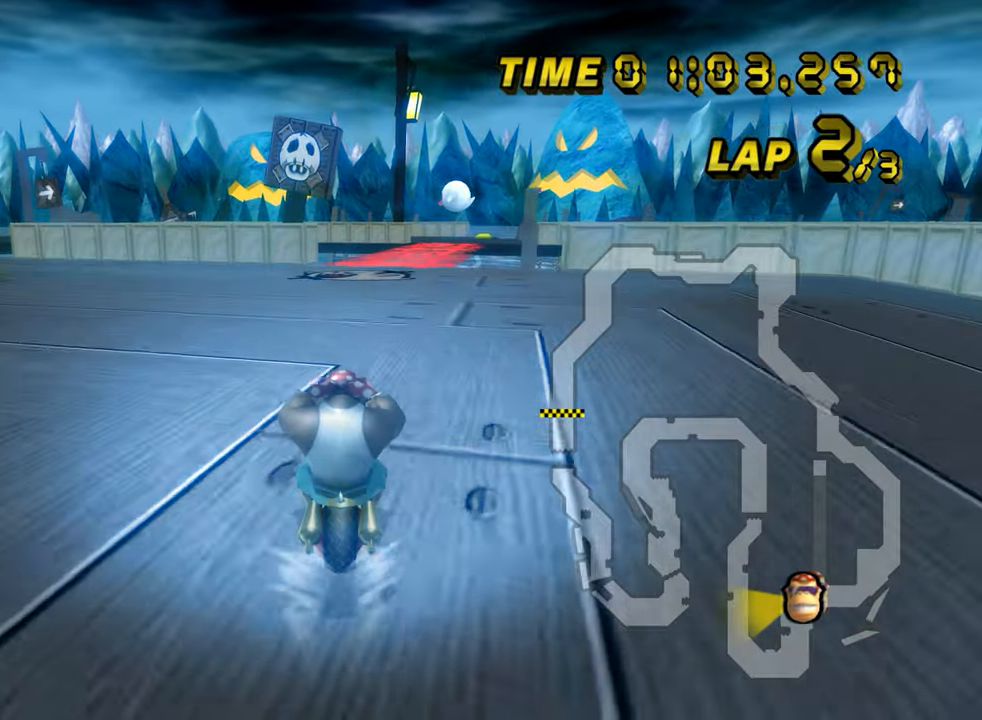
{"buttons": ["A", "R1"], "left_stick": "center", "events": [[67, "L1", "down"], [167, "L1", "up"], [401, "R1", "down"]]}
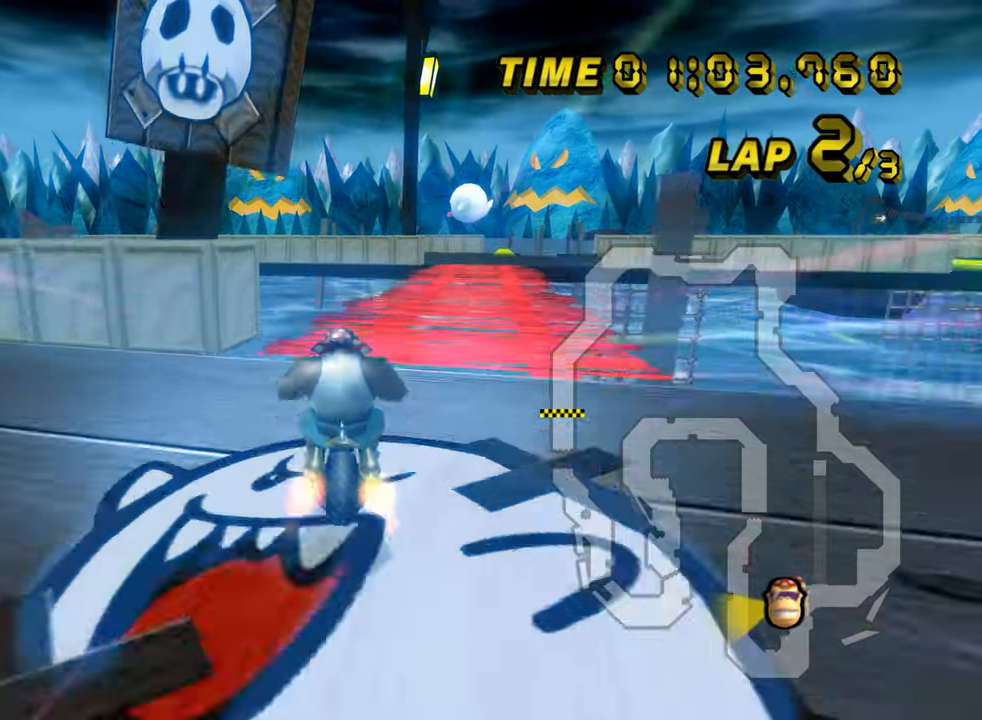
{"buttons": ["A", "R1"], "left_stick": "right", "events": [[50, "left_stick", "right"]]}
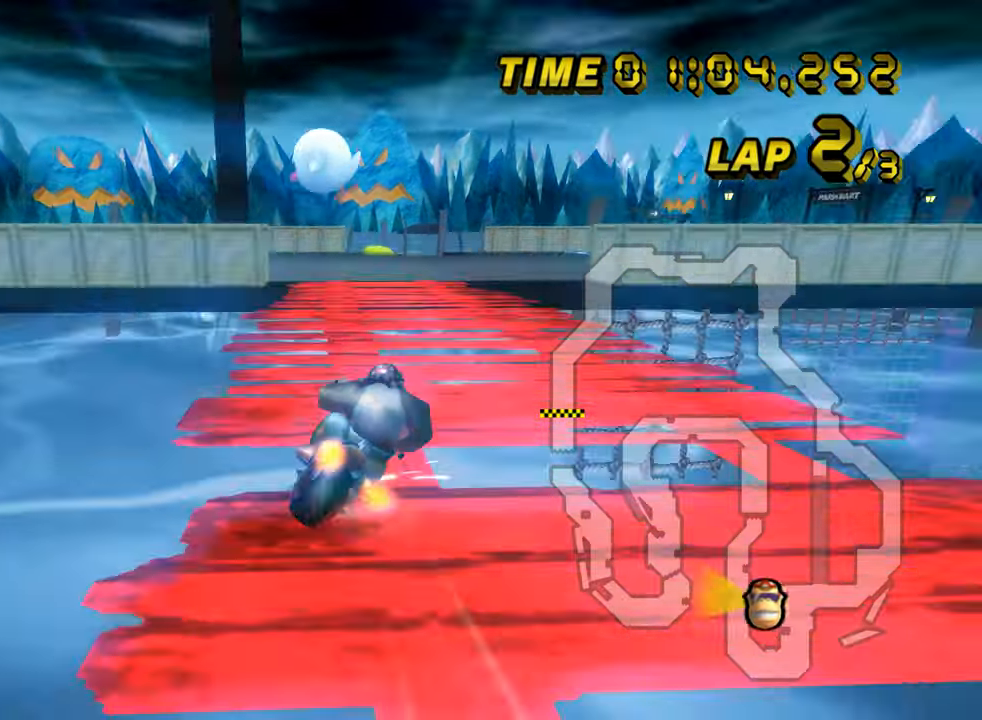
{"buttons": ["A", "R1"], "left_stick": "right", "events": []}
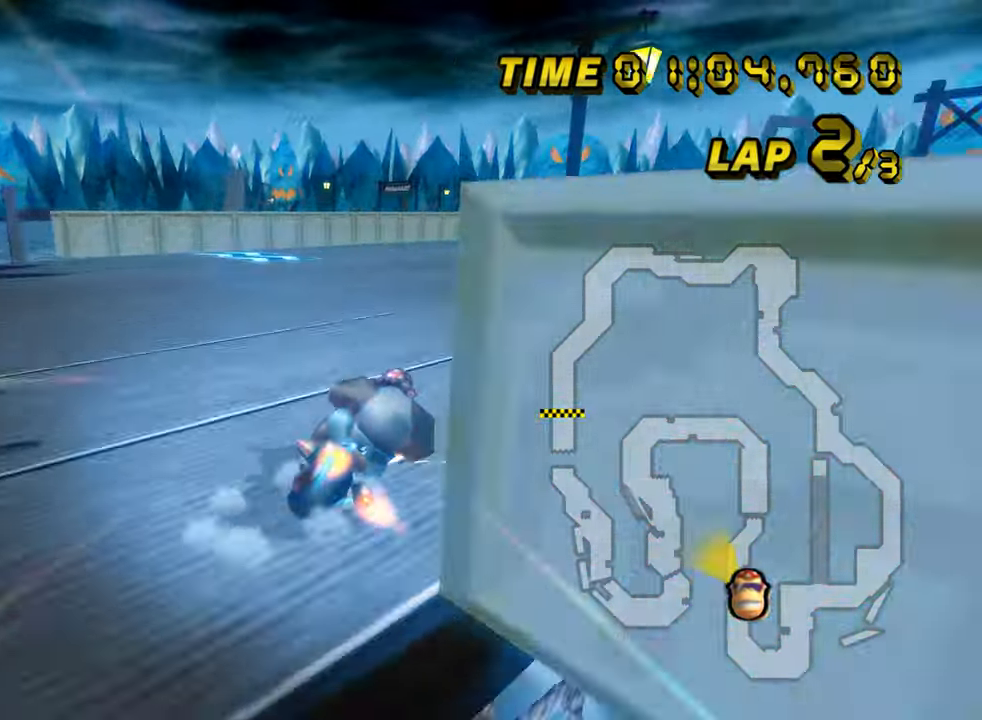
{"buttons": ["A"], "left_stick": "center", "events": [[300, "R1", "up"], [317, "DPAD_UP", "down"], [333, "DPAD_UP", "up"], [500, "left_stick", "center"]]}
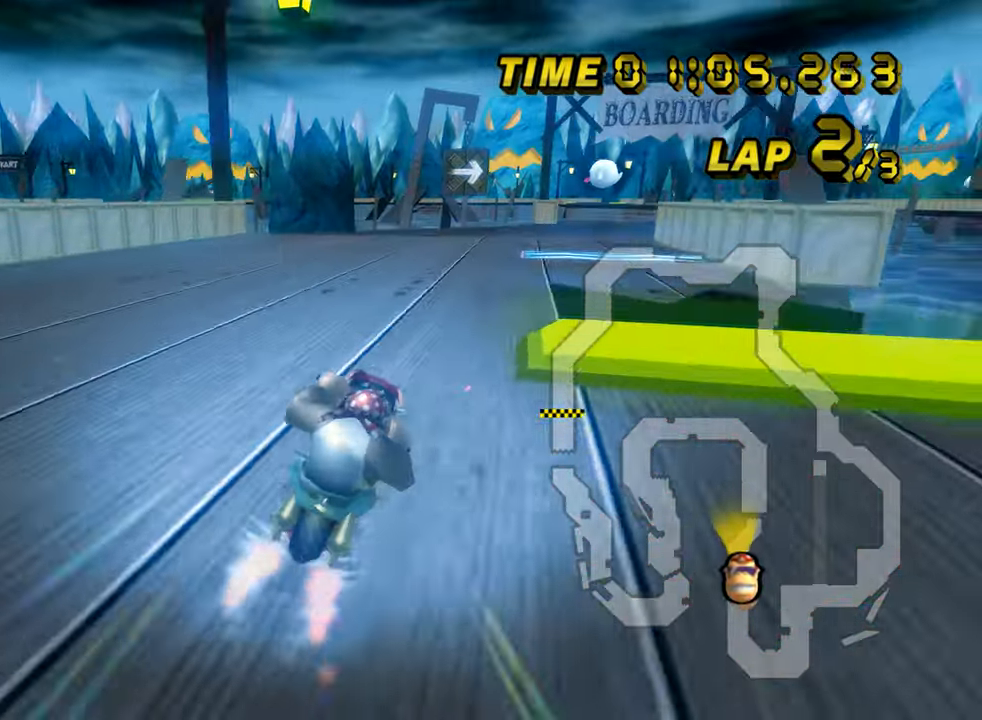
{"buttons": ["A"], "left_stick": "center", "events": [[17, "left_stick", "left"], [150, "left_stick", "up-right"], [251, "left_stick", "up-left"], [317, "left_stick", "center"]]}
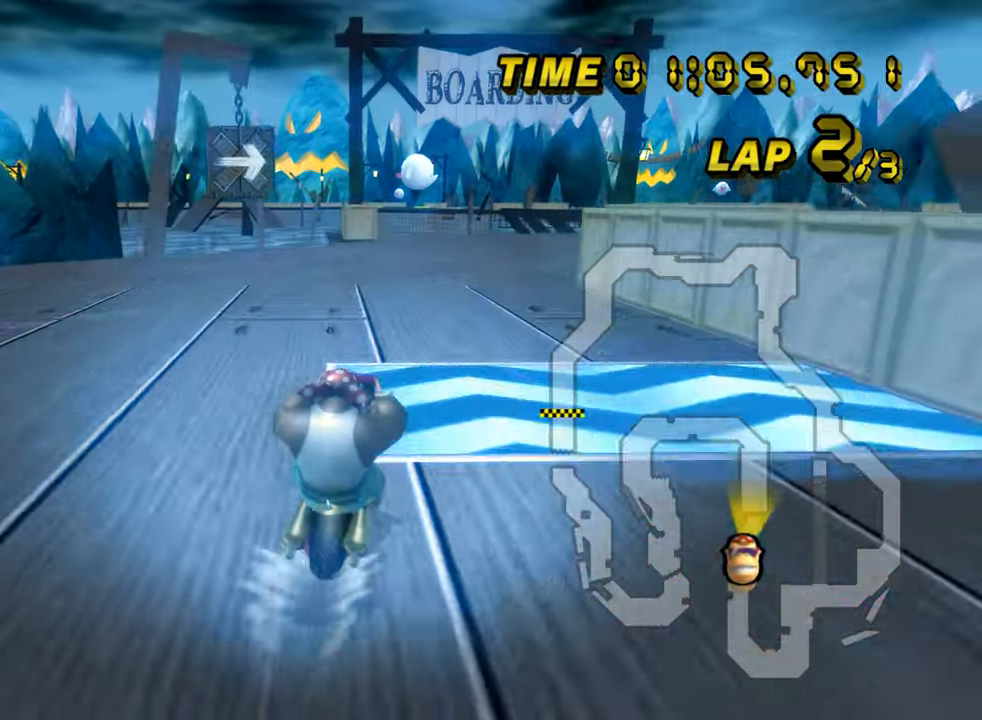
{"buttons": ["A"], "left_stick": "center", "events": [[300, "R1", "down"], [383, "left_stick", "left"], [400, "R1", "up"], [450, "left_stick", "center"]]}
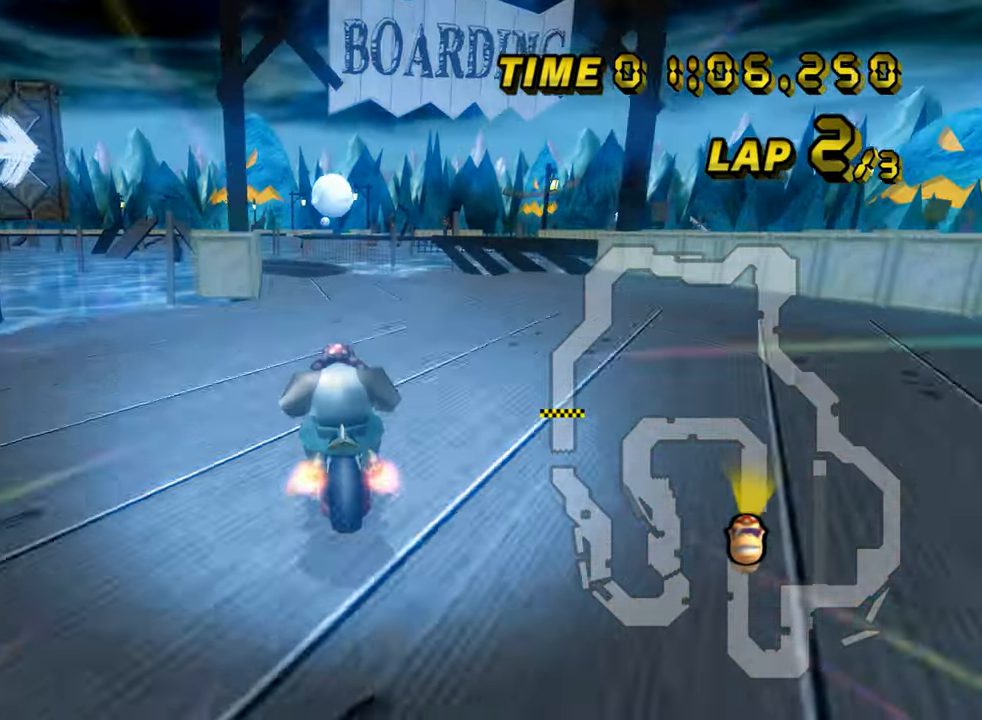
{"buttons": ["A"], "left_stick": "center", "events": [[100, "DPAD_UP", "down"], [117, "DPAD_UP", "up"], [134, "left_stick", "left"], [251, "left_stick", "center"]]}
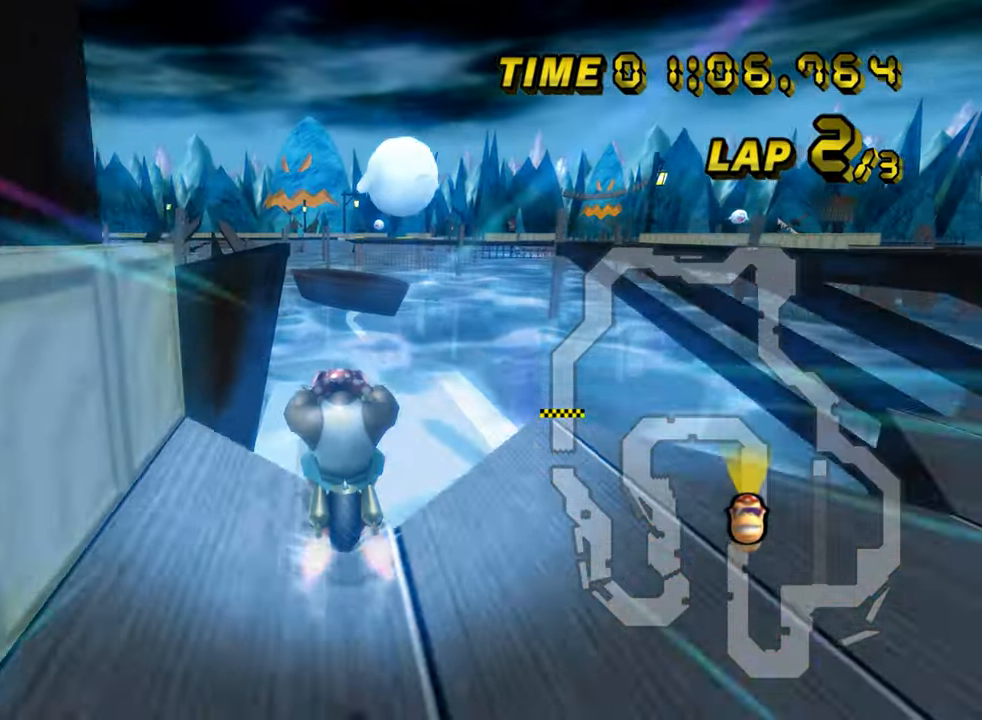
{"buttons": ["A"], "left_stick": "up", "events": [[167, "DPAD_UP", "down"], [183, "DPAD_UP", "up"], [217, "left_stick", "up"]]}
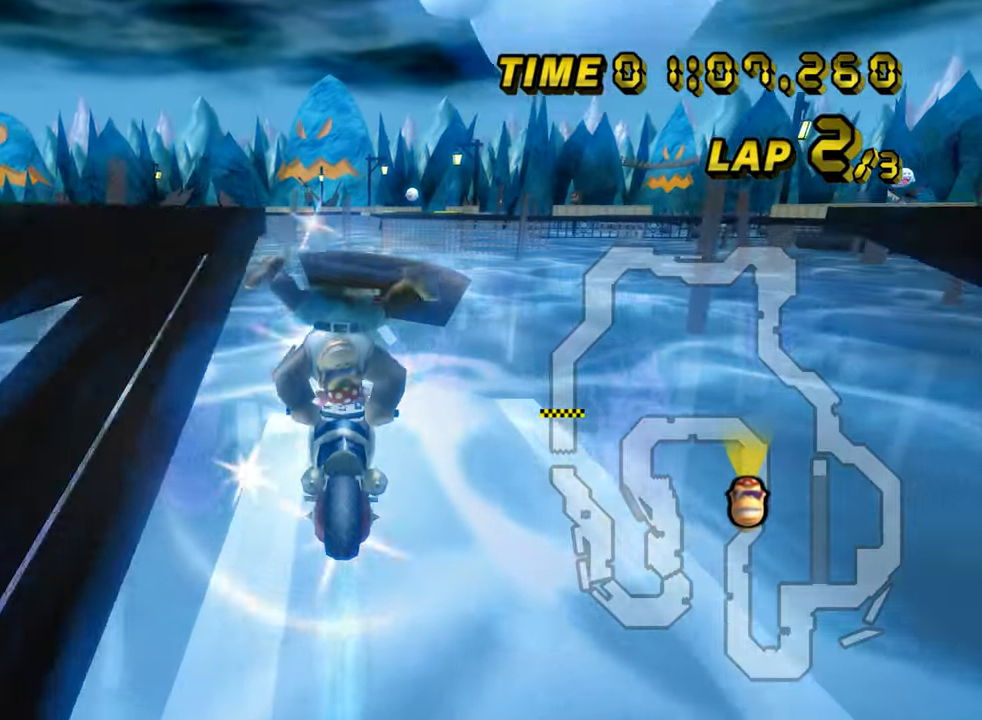
{"buttons": ["A"], "left_stick": "down", "events": [[251, "left_stick", "down"]]}
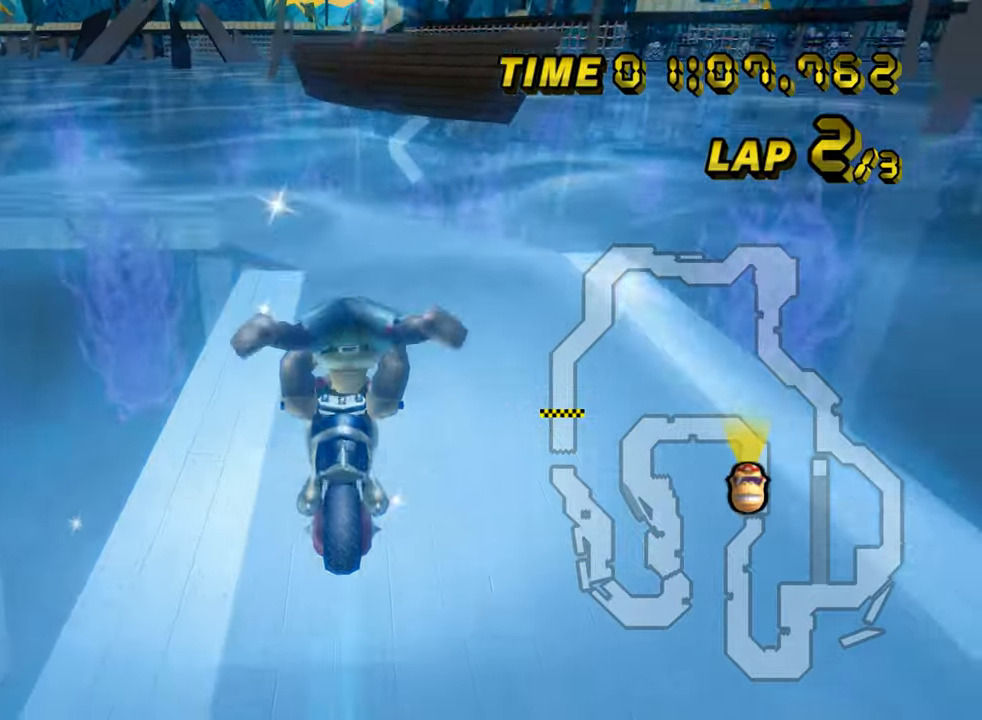
{"buttons": ["A", "R1"], "left_stick": "up-right", "events": [[217, "left_stick", "down-left"], [267, "R1", "down"], [400, "left_stick", "up-left"], [467, "left_stick", "up-right"]]}
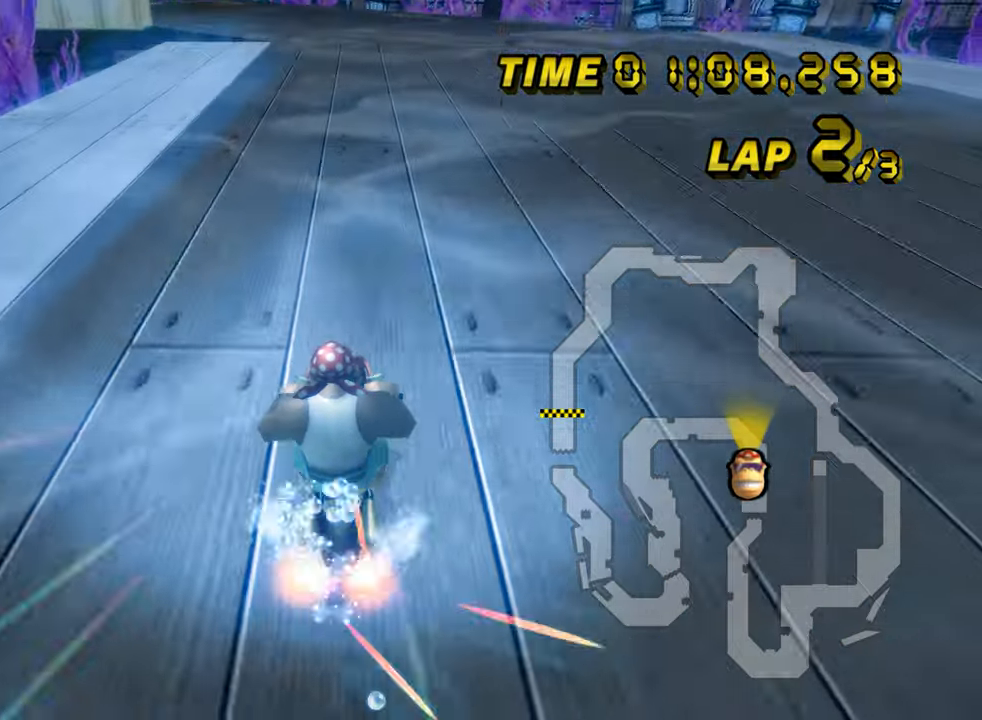
{"buttons": ["A", "R1"], "left_stick": "up-left", "events": [[150, "left_stick", "center"], [467, "left_stick", "up-left"]]}
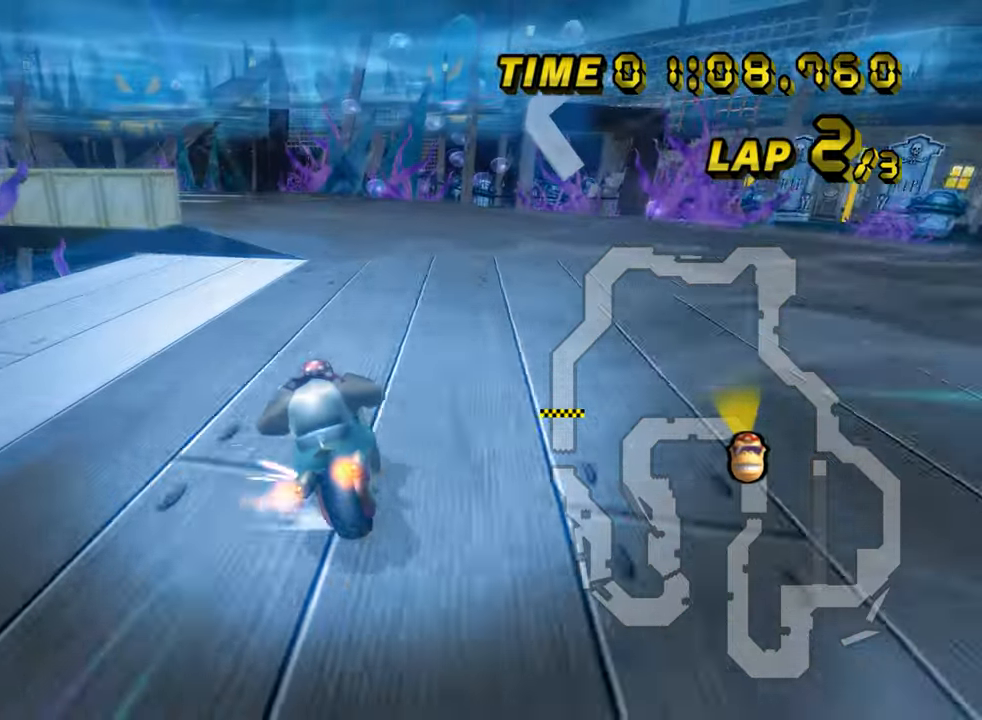
{"buttons": ["A", "R1"], "left_stick": "left", "events": [[434, "left_stick", "left"]]}